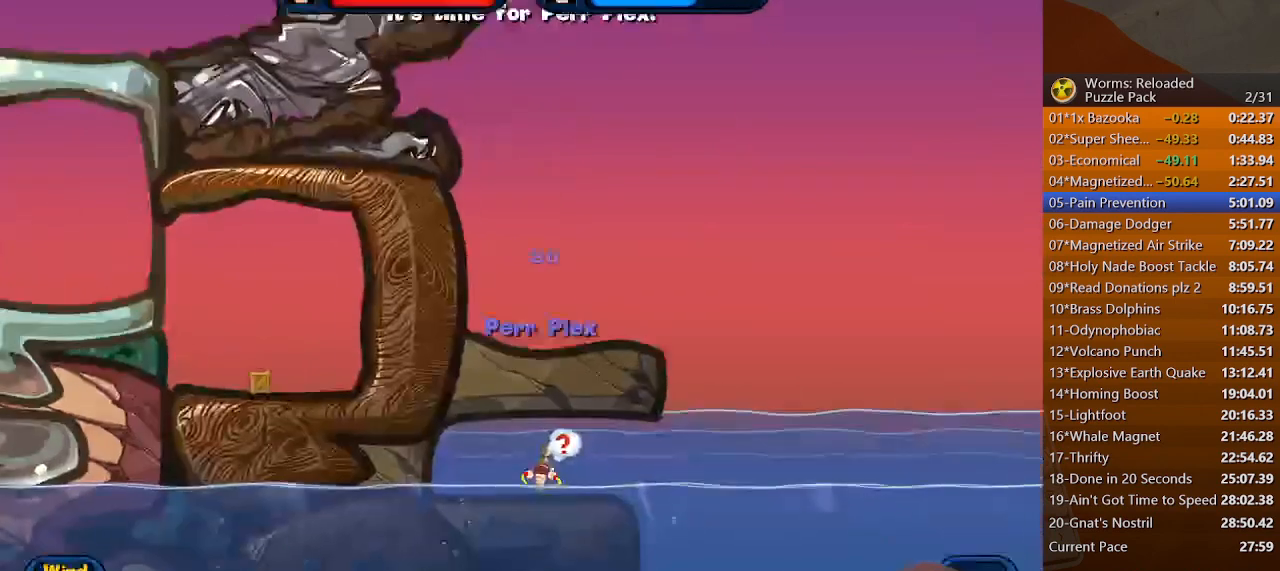
Gameplay with keyboard and mouse; each line is a JSON object with the keys and mouse buttons held at the frame after it. "events" lists presses ("down") and releases ("up") of ".", "/", "0", "1", "2", "3", "4", "5", "6", "7", "8", "9", "a", "alt_l", "alt_r", "b", "backslash", "backspace", "c", "caps_lock", "comma", "ctrl_l", "ctrl_r", "d", "down", "e", "equals", "escape", "f", "f1", "f10", "f11", "f12", "f2", "f3", "f4", "f5", "f6", "f7", "f8", "f9", "g", "h", "i", "j", "k", "l", "lbracket", "left", "m", "minus", "n", "o", "p", "q", "quote", "r", "rbracket", "return", "right", "s", "semicolon", "shift_l", "shift_r", "space", "super", "t", "tab", "tilde", "u", "up", "v", "w", "x", "y", "z", "mouse_left", "mouse_wheel", "mouse_right", "mouse_mb4" and "mouse_mb5" between this image and that frame as [ms after this image, input, new state], when the widget could be followed in between. "mouse_left", "mouse_wheel", "mouse_right", "mouse_mb4", "mouse_mb5" = the "left", "wheel", "right", "mb4", "mb5" buttons of the "mouse" list. No other keys are recorded. "wheel" means that the mouse wheel is clicked or scrolled. Mouse movement is not recorded.
{"keys": ["space"], "mouse": [], "events": [[500, "space", "down"]]}
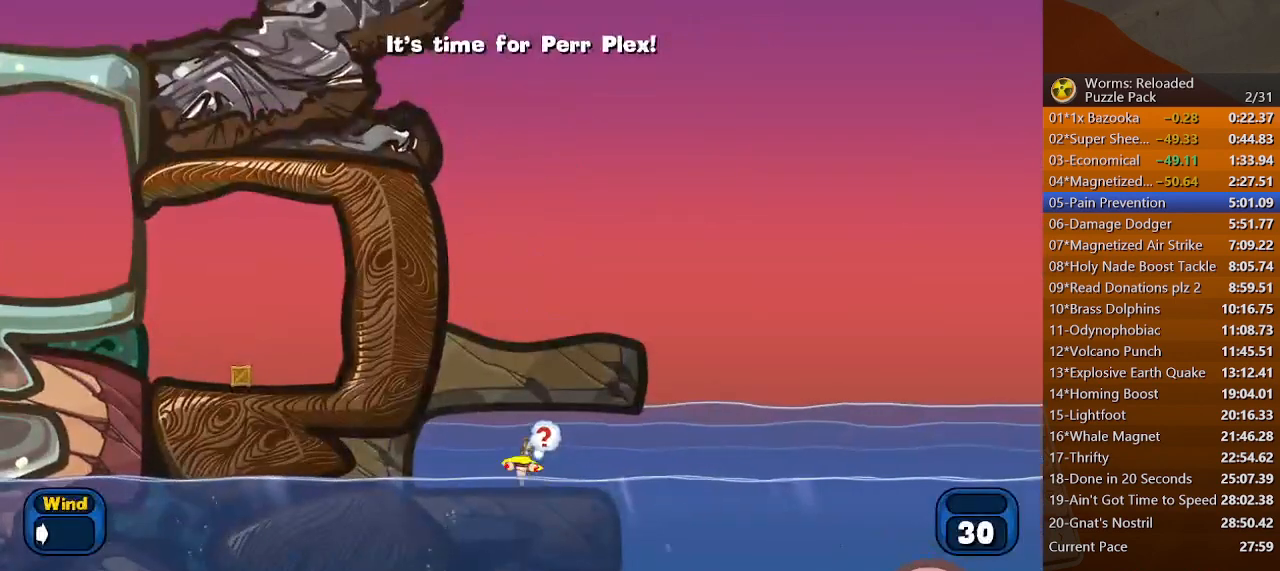
{"keys": ["space"], "mouse": [], "events": [[67, "space", "up"], [167, "space", "down"], [200, "space", "up"], [267, "space", "down"], [300, "space", "up"], [400, "space", "down"], [433, "space", "up"], [500, "space", "down"]]}
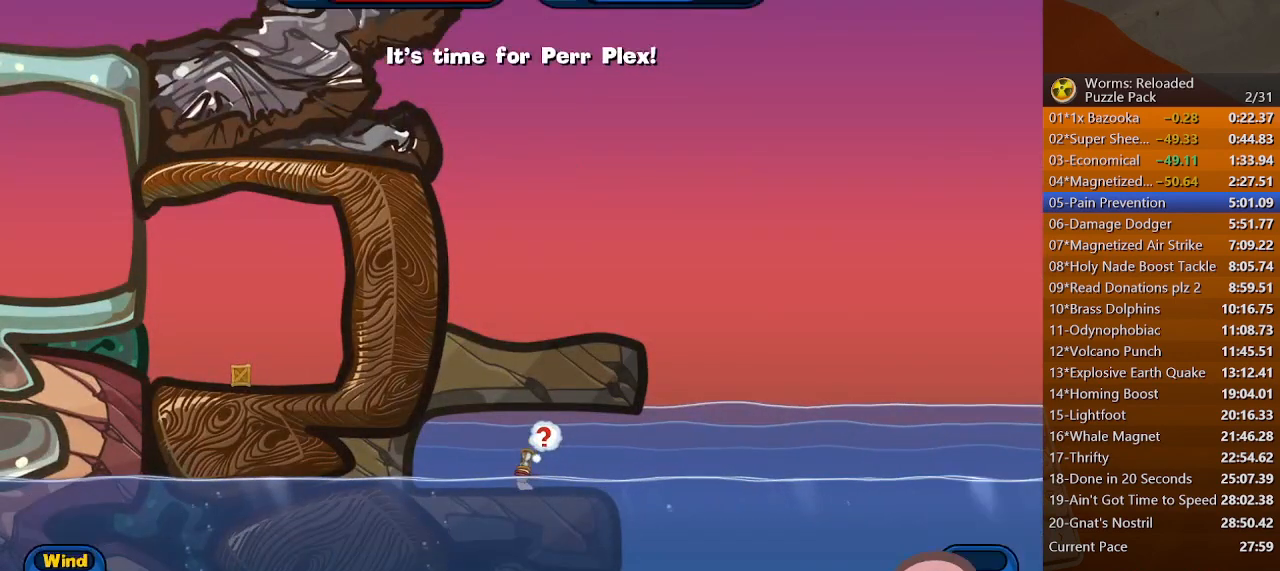
{"keys": ["space"], "mouse": [], "events": [[67, "space", "up"], [133, "space", "down"], [167, "space", "up"], [267, "space", "down"], [300, "space", "up"], [467, "space", "down"]]}
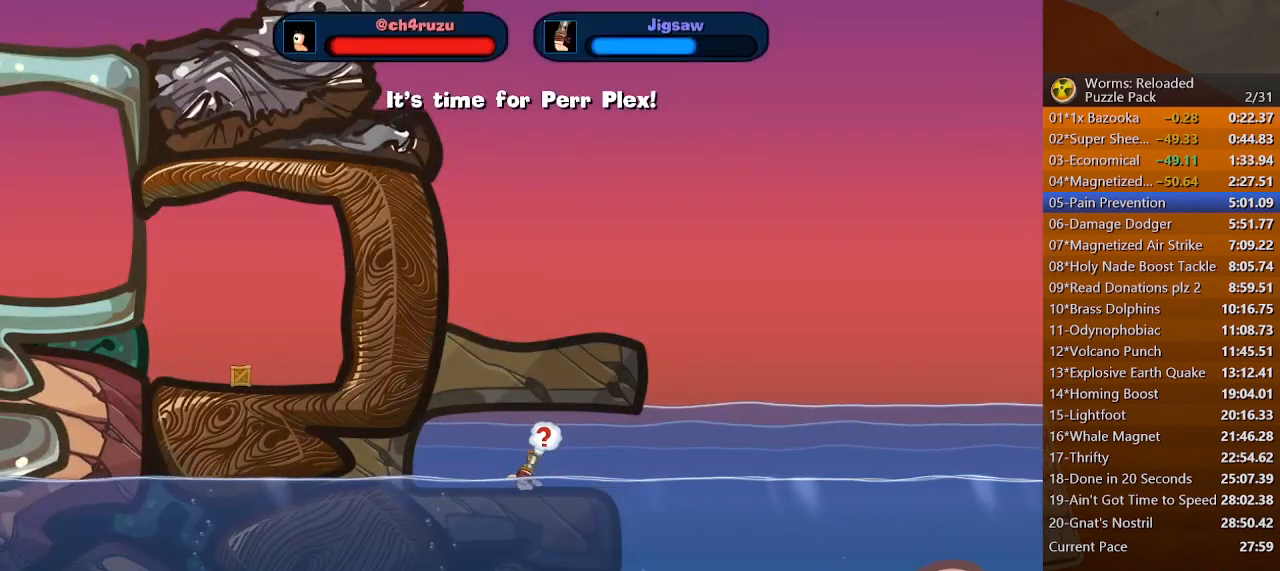
{"keys": [], "mouse": [], "events": [[33, "space", "up"], [100, "space", "down"], [167, "space", "up"], [233, "space", "down"], [267, "space", "up"], [333, "space", "down"], [400, "space", "up"], [467, "space", "down"], [500, "space", "up"]]}
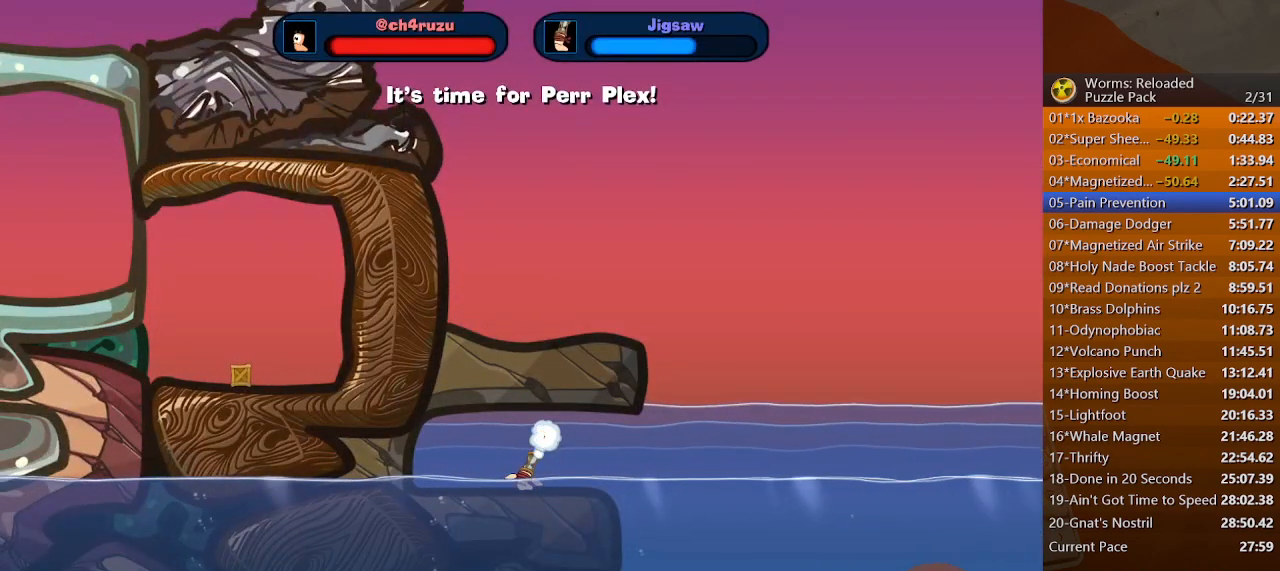
{"keys": ["space"], "mouse": [], "events": [[67, "space", "down"], [100, "space", "up"], [133, "space", "down"], [200, "space", "up"], [267, "space", "down"], [300, "space", "up"], [367, "space", "down"], [400, "space", "up"], [467, "space", "down"]]}
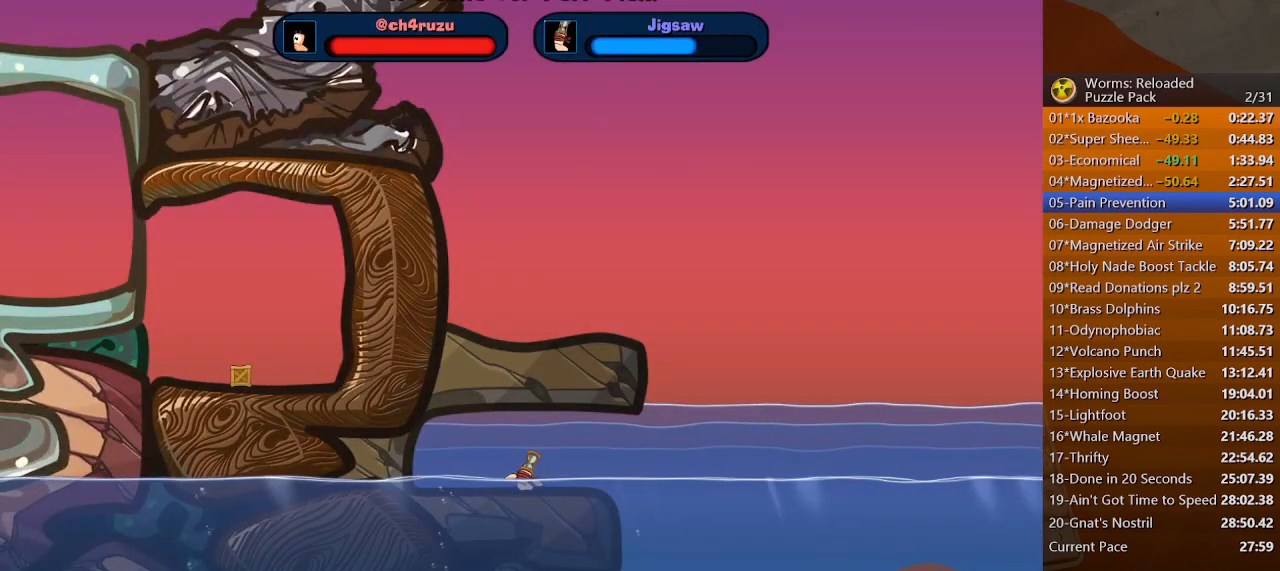
{"keys": ["space"], "mouse": [], "events": [[33, "space", "up"], [67, "space", "down"], [100, "space", "up"], [167, "space", "down"], [233, "space", "up"], [267, "space", "down"], [333, "space", "up"], [367, "space", "down"], [433, "space", "up"], [500, "space", "down"]]}
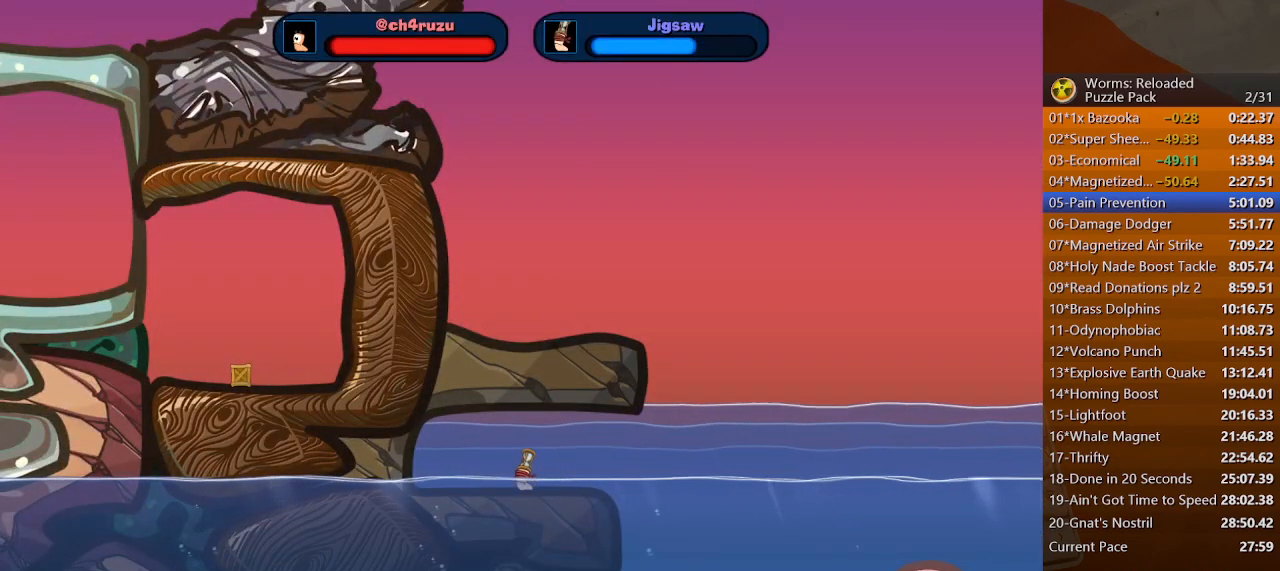
{"keys": ["space"], "mouse": [], "events": [[33, "space", "up"], [100, "space", "down"], [133, "space", "up"], [200, "space", "down"], [267, "space", "up"], [300, "space", "down"], [367, "space", "up"], [400, "space", "down"], [467, "space", "up"], [500, "space", "down"]]}
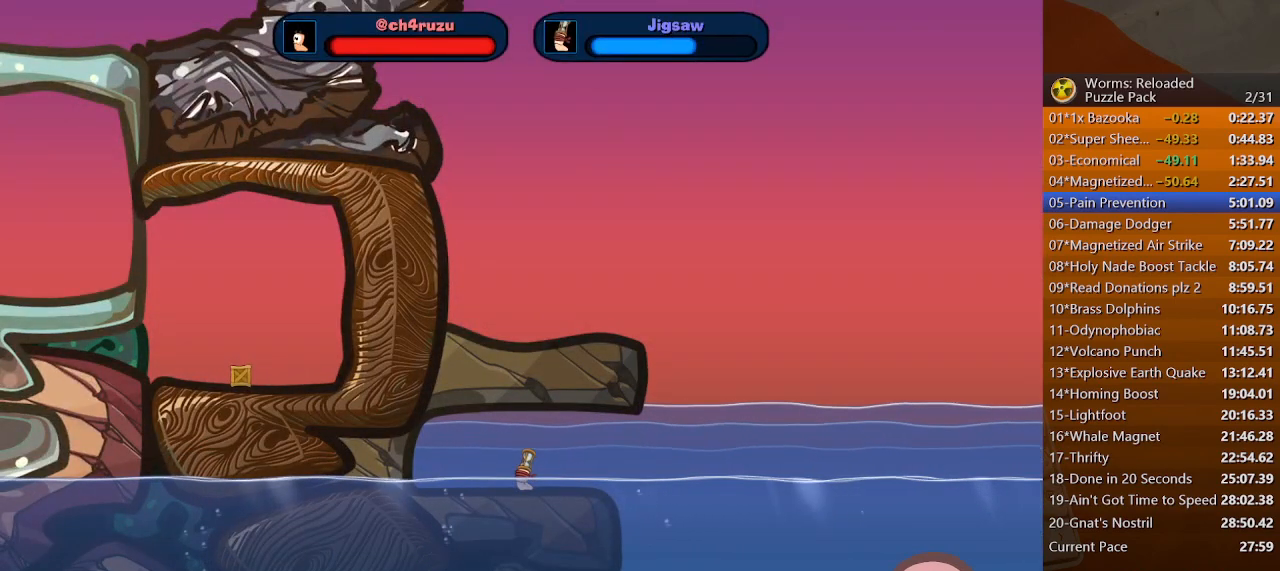
{"keys": ["space"], "mouse": [], "events": [[67, "space", "up"], [100, "space", "down"], [167, "space", "up"], [233, "space", "down"], [300, "space", "up"], [333, "space", "down"], [367, "space", "up"], [400, "space", "down"], [433, "space", "up"], [500, "space", "down"]]}
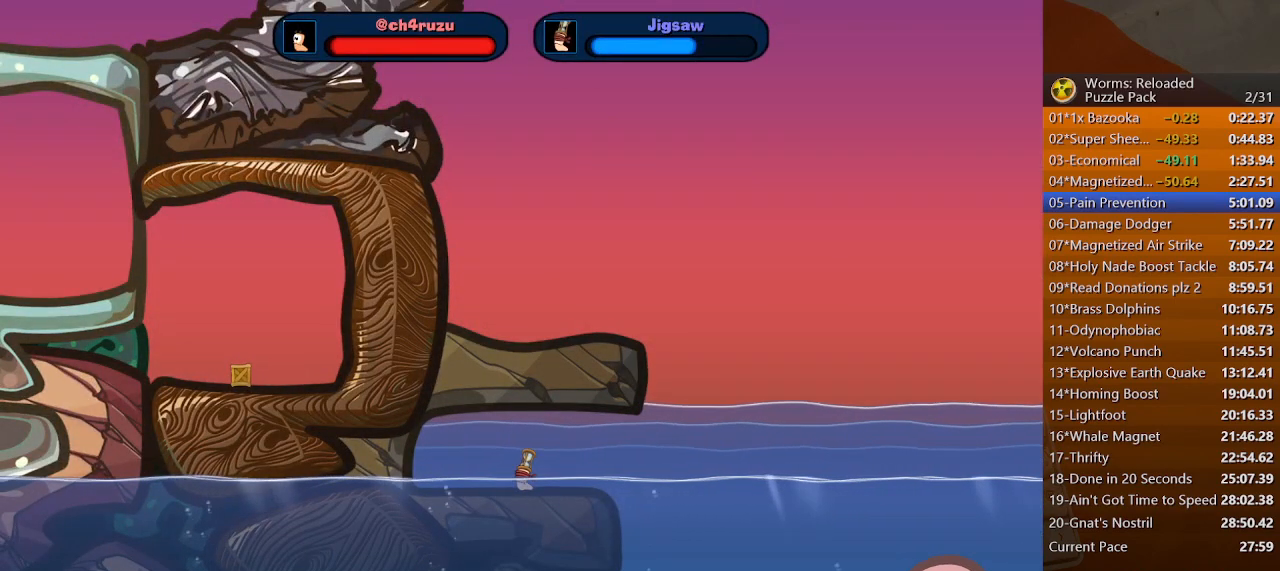
{"keys": [], "mouse": [], "events": [[67, "space", "up"], [100, "space", "down"], [133, "space", "up"], [200, "space", "down"], [267, "space", "up"], [333, "space", "down"], [367, "space", "up"]]}
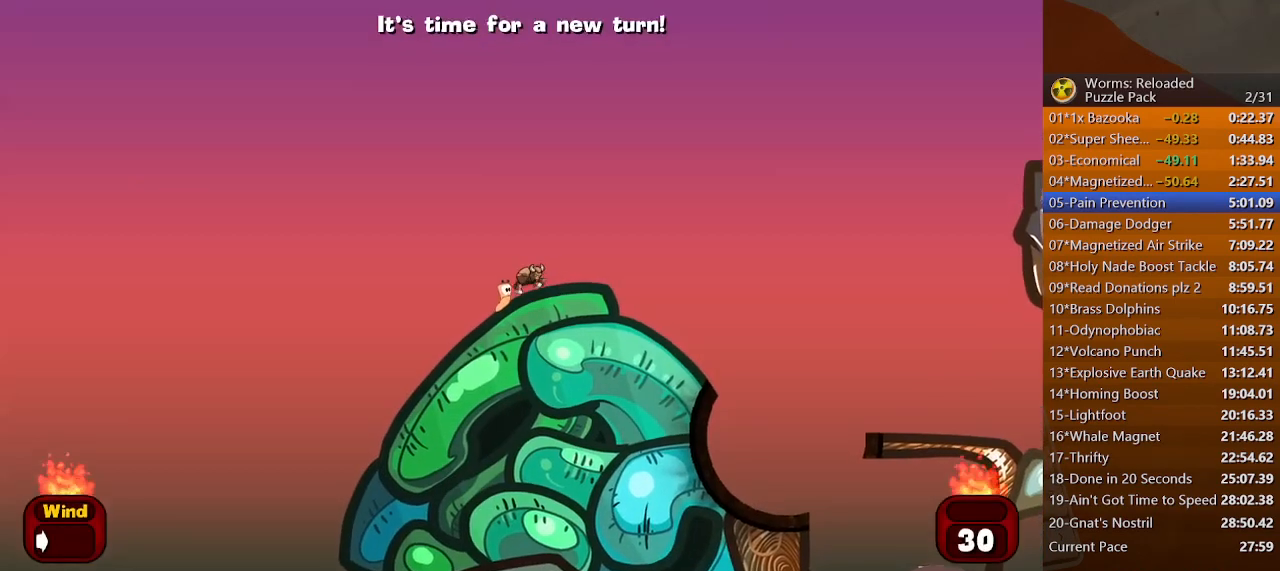
{"keys": [], "mouse": [], "events": []}
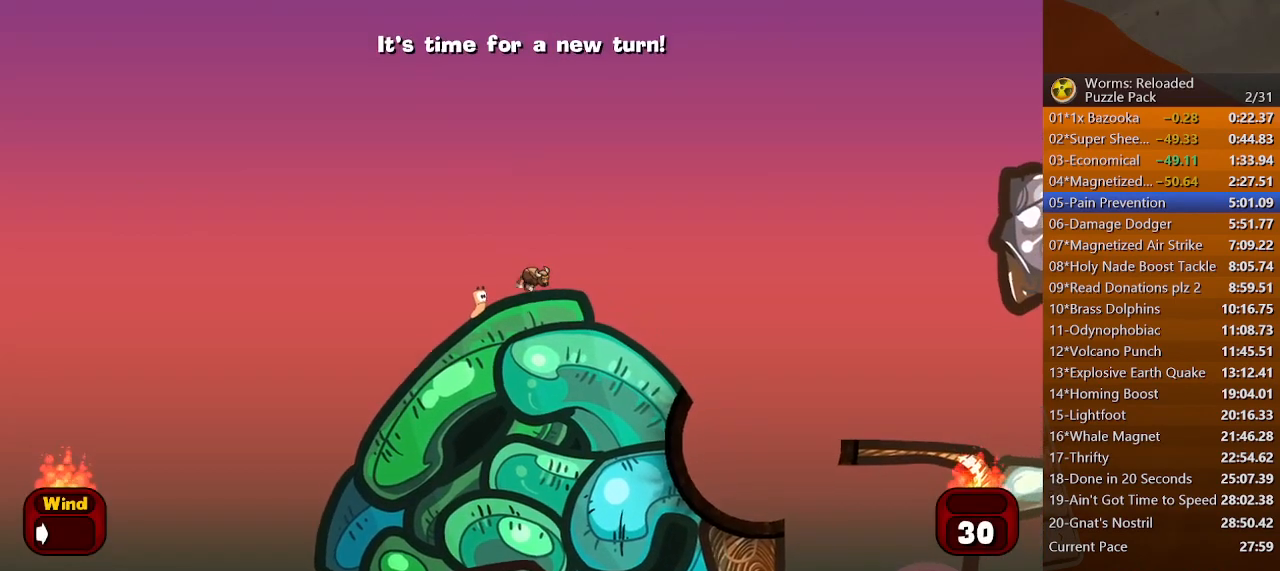
{"keys": [], "mouse": [], "events": []}
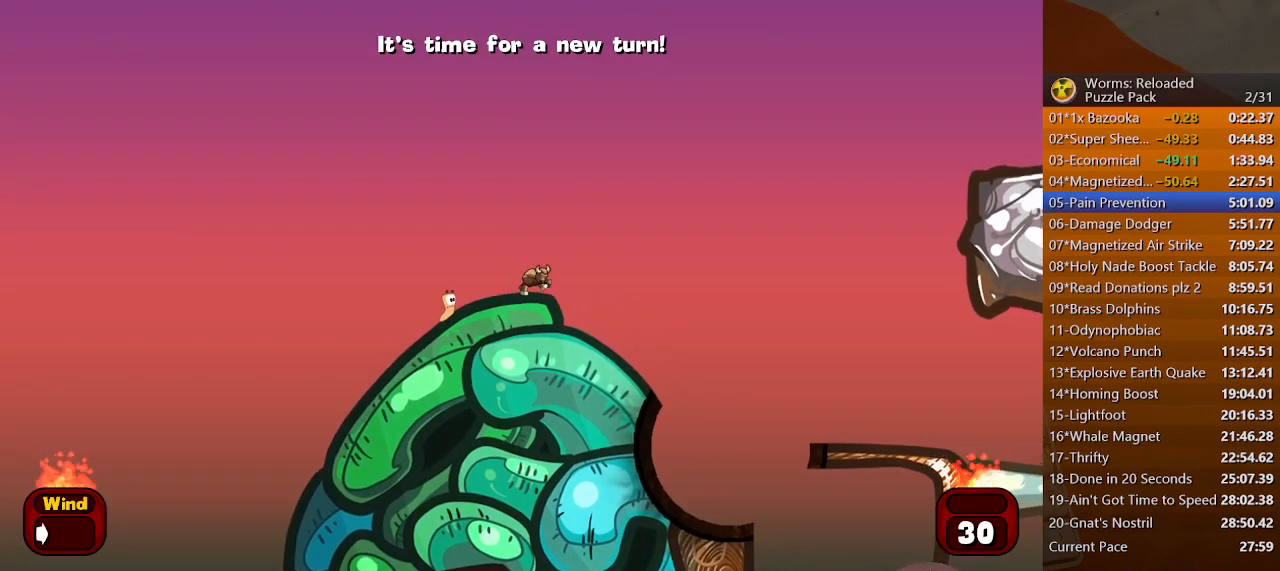
{"keys": [], "mouse": [], "events": []}
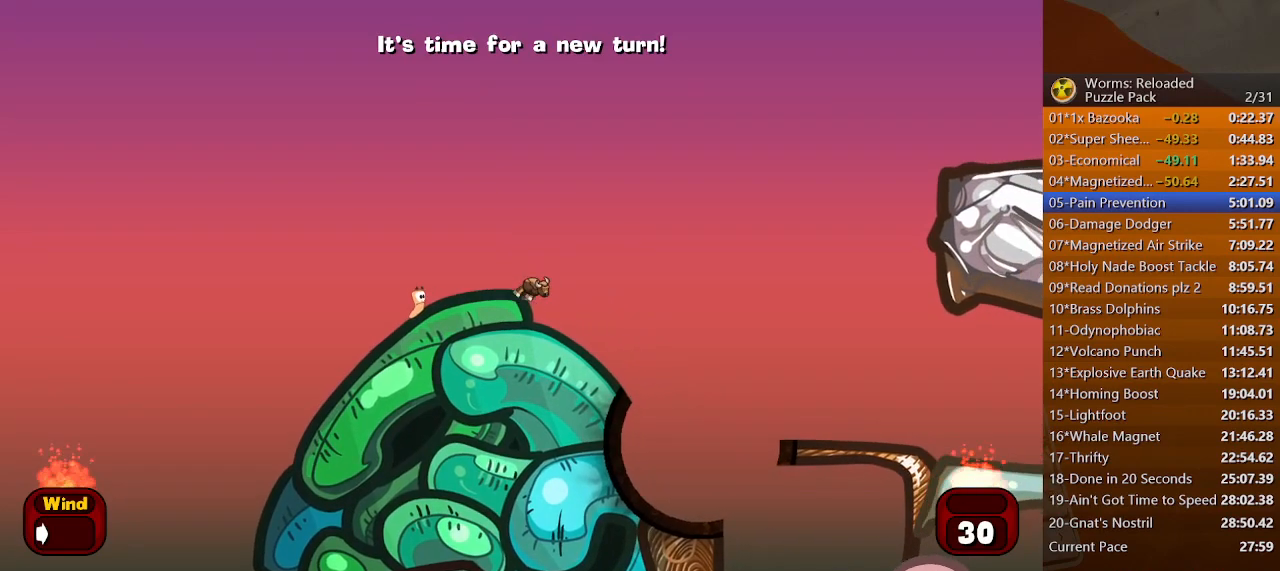
{"keys": [], "mouse": [], "events": []}
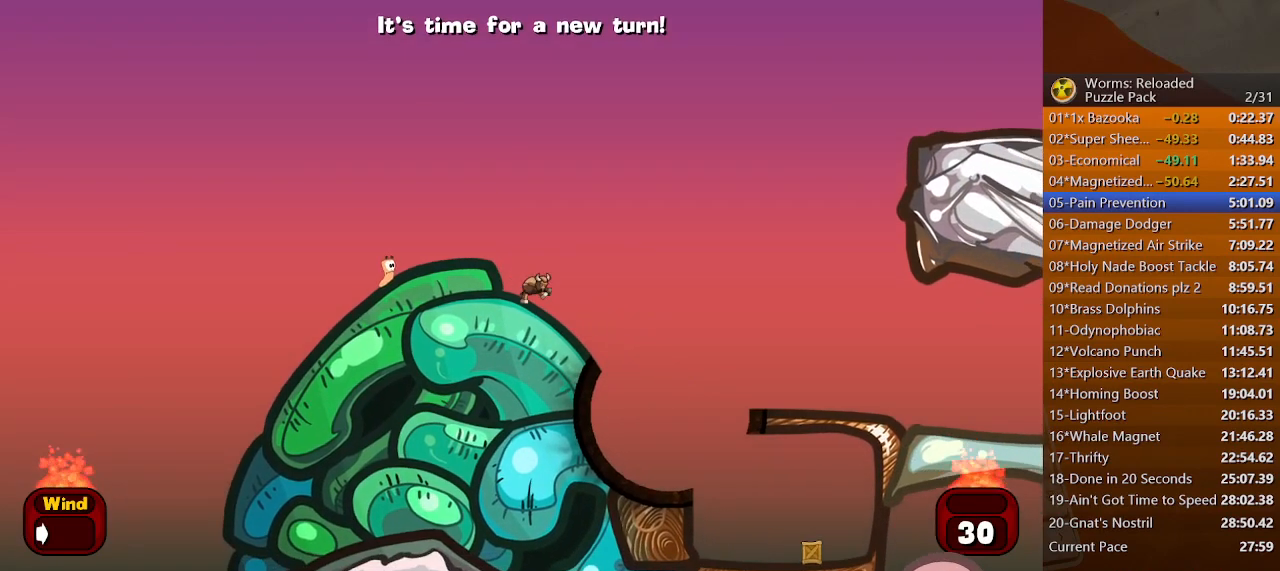
{"keys": [], "mouse": [], "events": []}
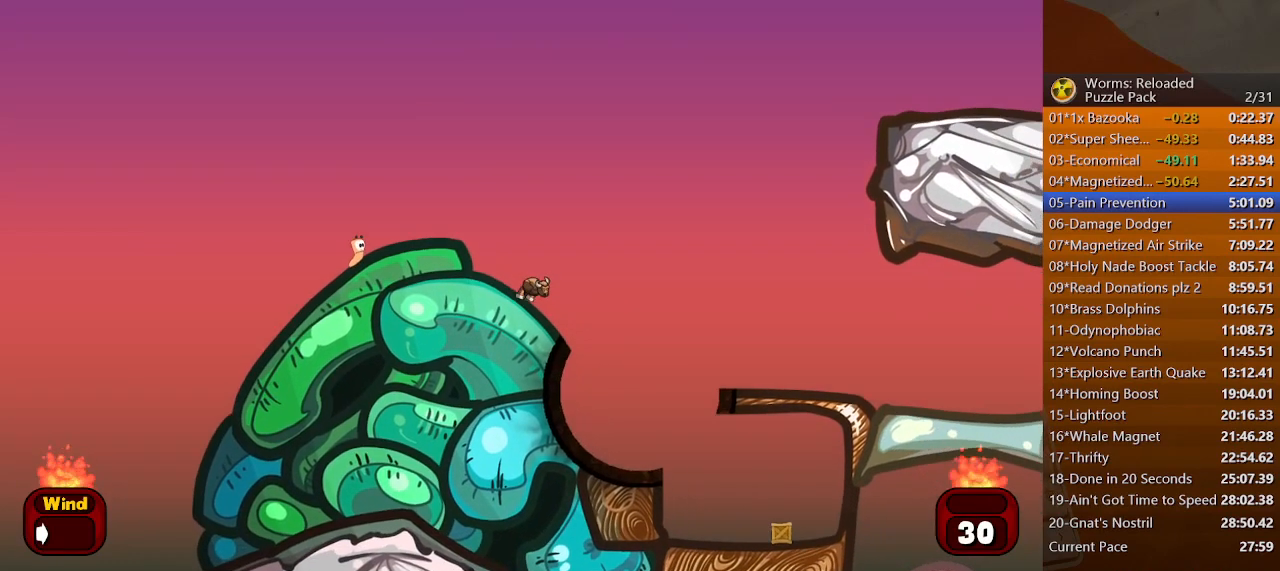
{"keys": [], "mouse": [], "events": []}
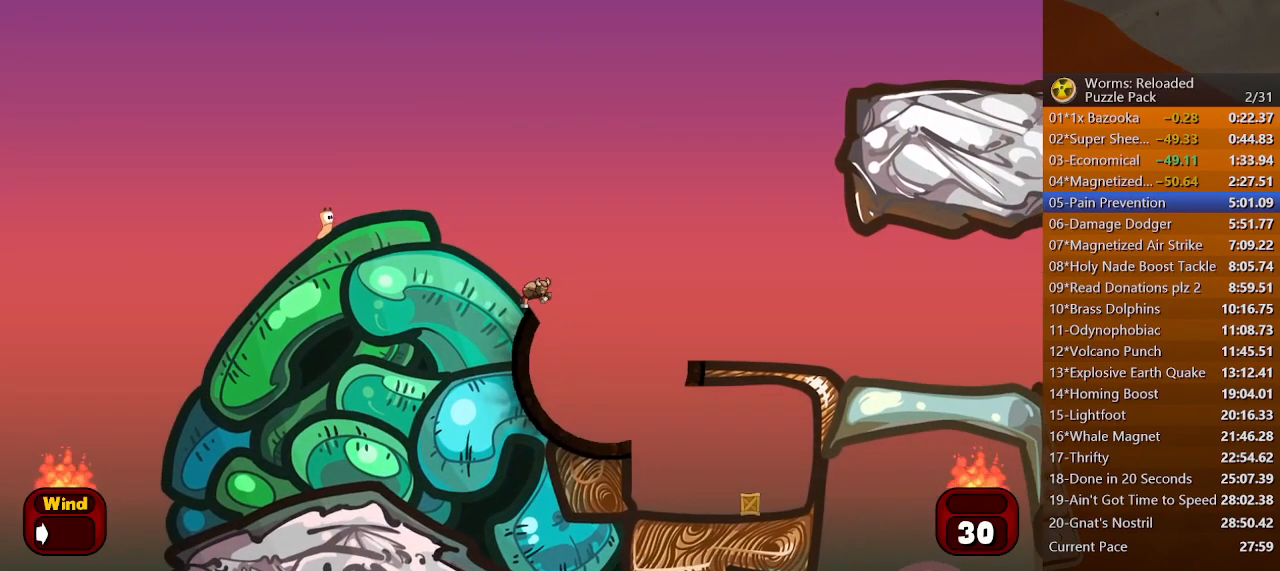
{"keys": [], "mouse": [], "events": []}
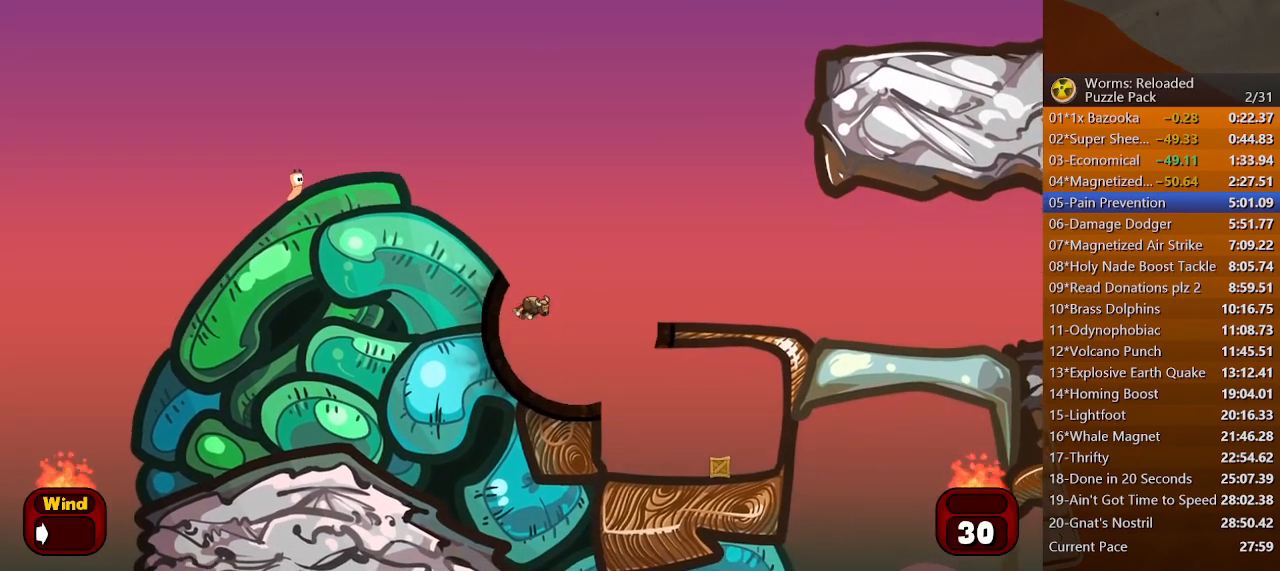
{"keys": [], "mouse": [], "events": [[33, "left", "down"], [100, "left", "up"]]}